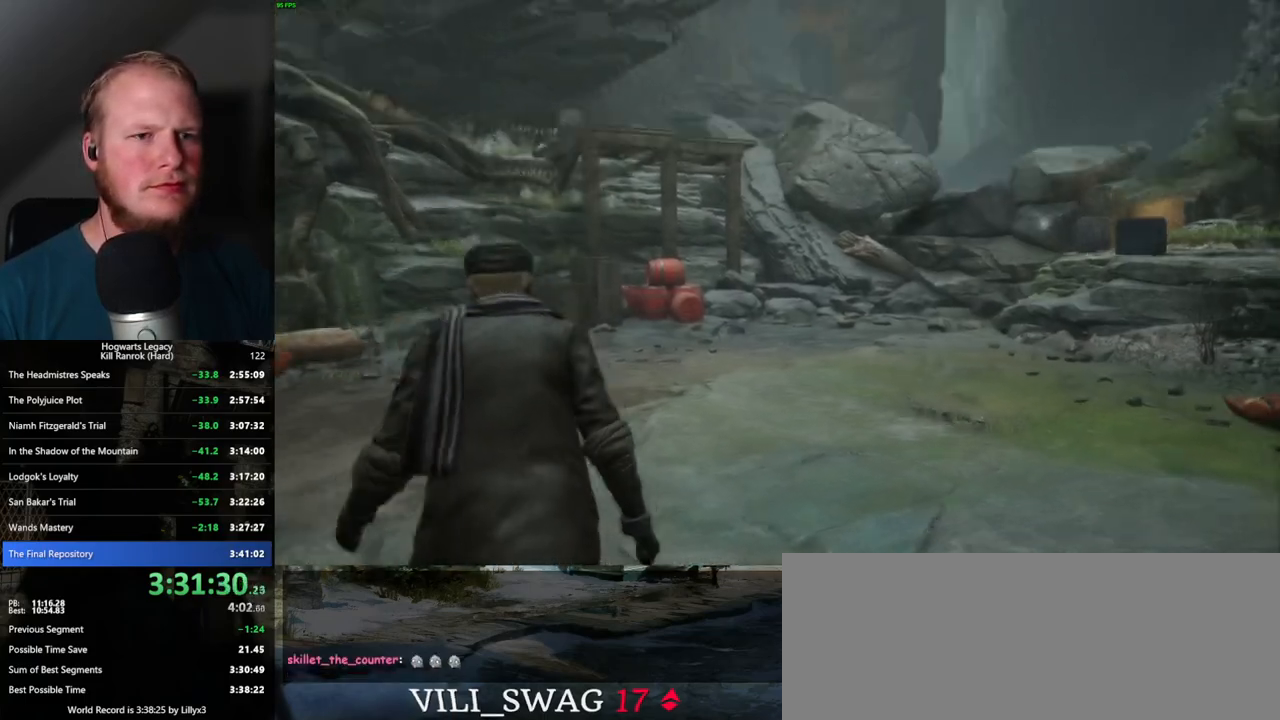
Gameplay with keyboard and mouse; each line is a JSON object with the keys and mouse buttons held at the frame after it. "events" lists presses ("down") and releases ("up") of ".", "/", "0", "1", "2", "3", "4", "5", "6", "7", "8", "9", "a", "alt_l", "alt_r", "b", "backslash", "backspace", "c", "caps_lock", "comma", "ctrl_l", "ctrl_r", "d", "e", "equals", "escape", "f", "f1", "f10", "f11", "f12", "f2", "f3", "f4", "f5", "f6", "f7", "f8", "f9", "g", "h", "i", "j", "k", "l", "lbracket", "m", "minus", "n", "o", "p", "q", "quote", "r", "rbracket", "return", "s", "semicolon", "shift_l", "shift_r", "space", "super_l", "super_r", "t", "tab", "tilde", "u", "v", "w", "x", "y", "z", "mouse_left", "mouse_wheel", "mouse_right", "mouse_mb4" and "mouse_mb5" between this image and that frame as [ms after this image, input, new state], when the widget could be followed in between. "mouse_left", "mouse_wheel", "mouse_right", "mouse_mb4", "mouse_mb5" = the "left", "wheel", "right", "mb4", "mb5" buttons of the "mouse" list. No other keys are recorded. "wheel" means that the mouse wheel is clicked or scrolled. Mouse movement is not recorded.
{"keys": ["tab"], "mouse": [], "events": [[400, "mouse_left", "down"], [484, "mouse_left", "up"]]}
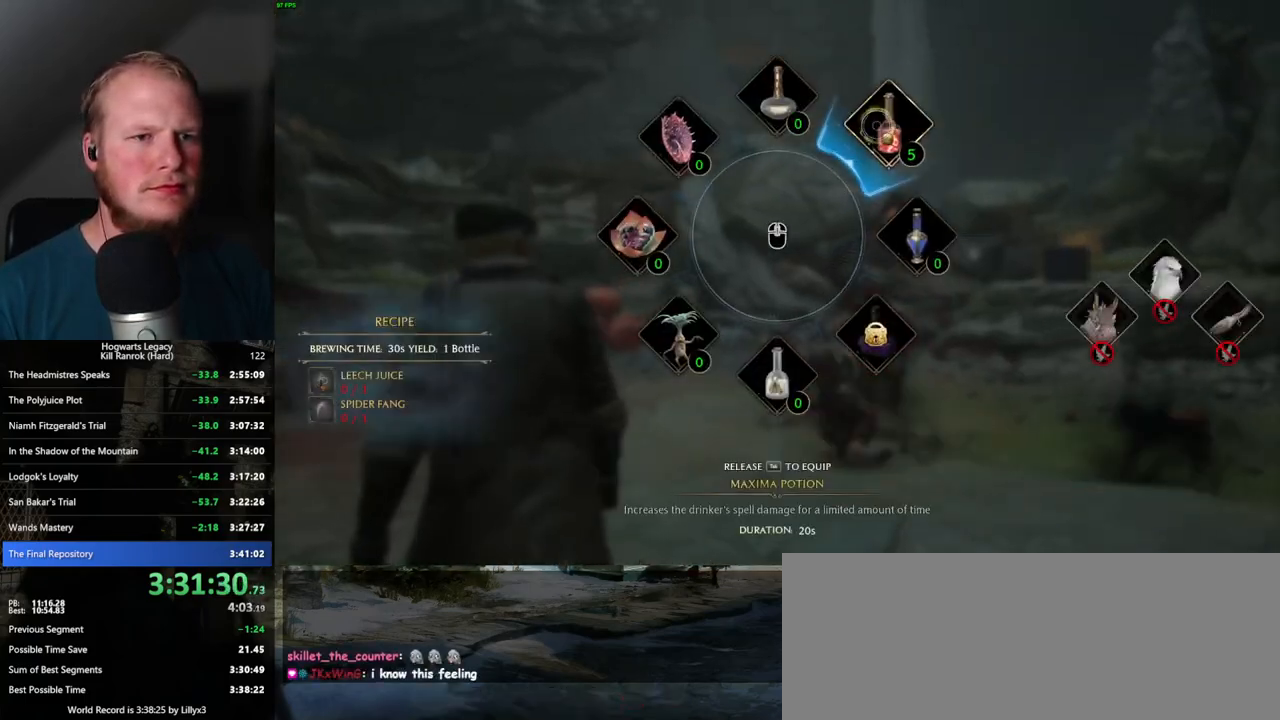
{"keys": ["a"], "mouse": [], "events": [[184, "tab", "up"], [417, "a", "down"], [434, "w", "down"], [450, "w", "up"]]}
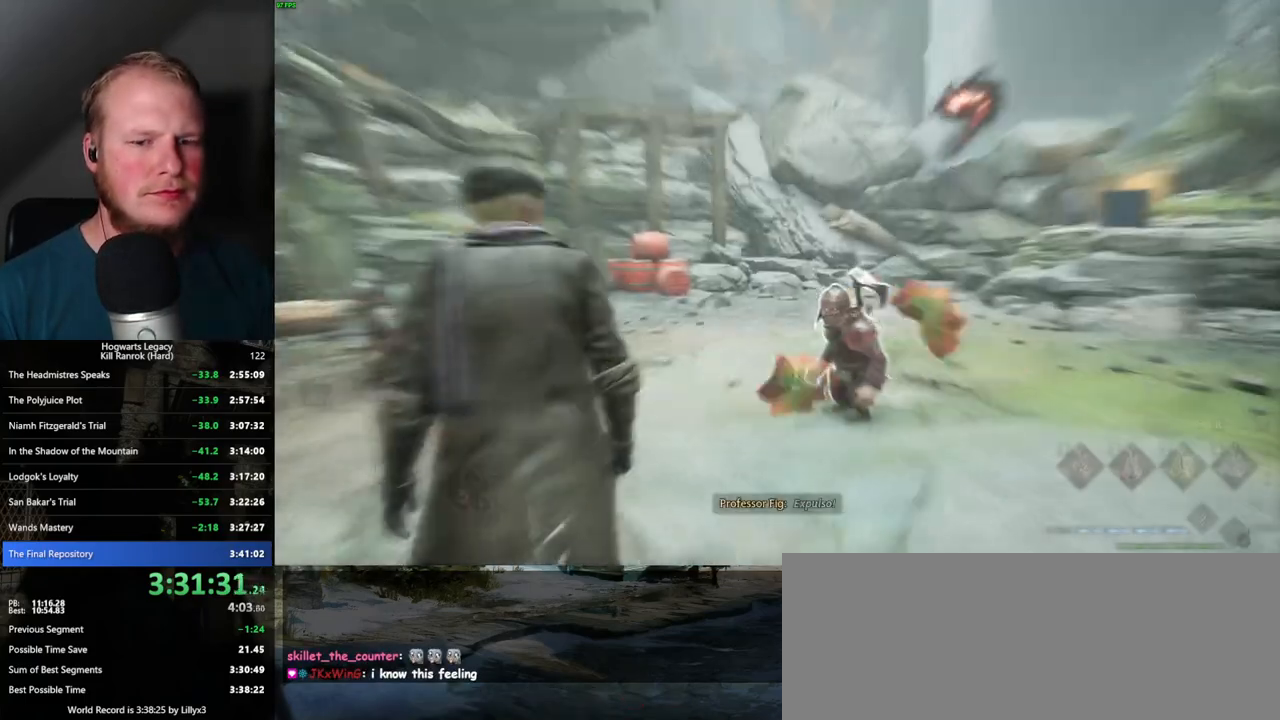
{"keys": ["a", "w"], "mouse": [], "events": [[167, "w", "down"], [384, "a", "up"], [500, "a", "down"]]}
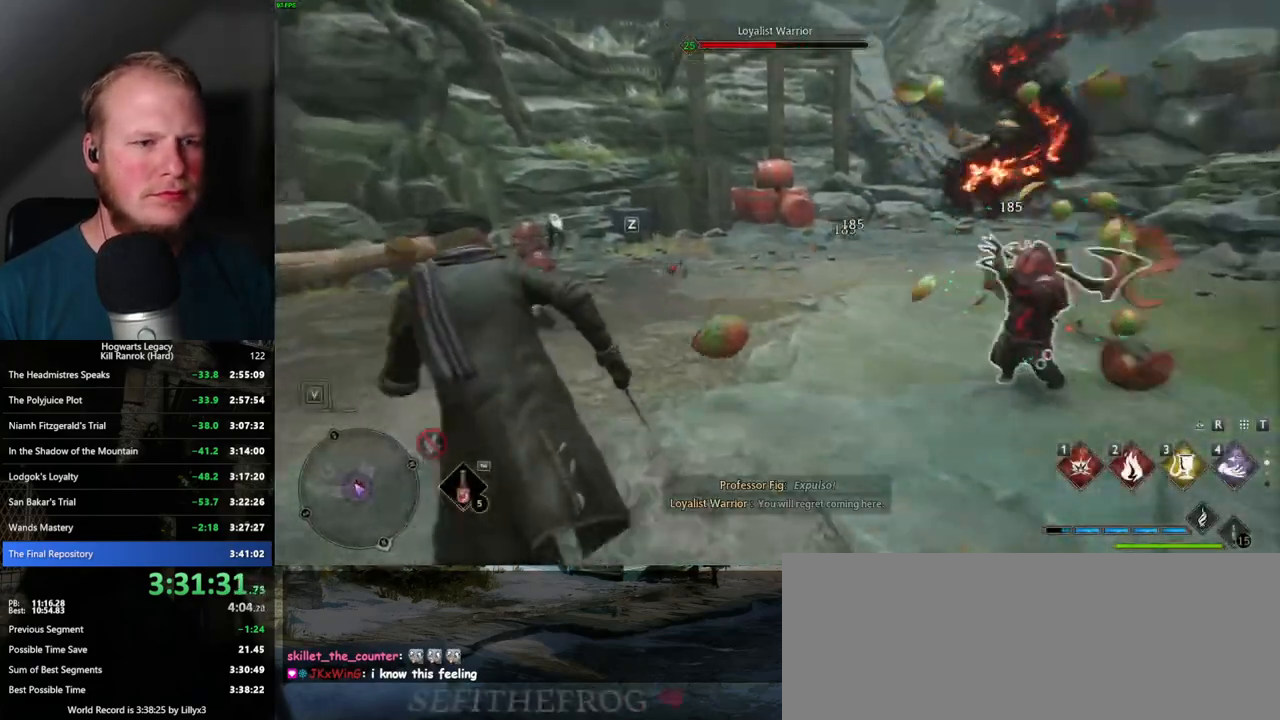
{"keys": ["w"], "mouse": [], "events": [[84, "a", "up"], [134, "3", "down"], [250, "3", "up"]]}
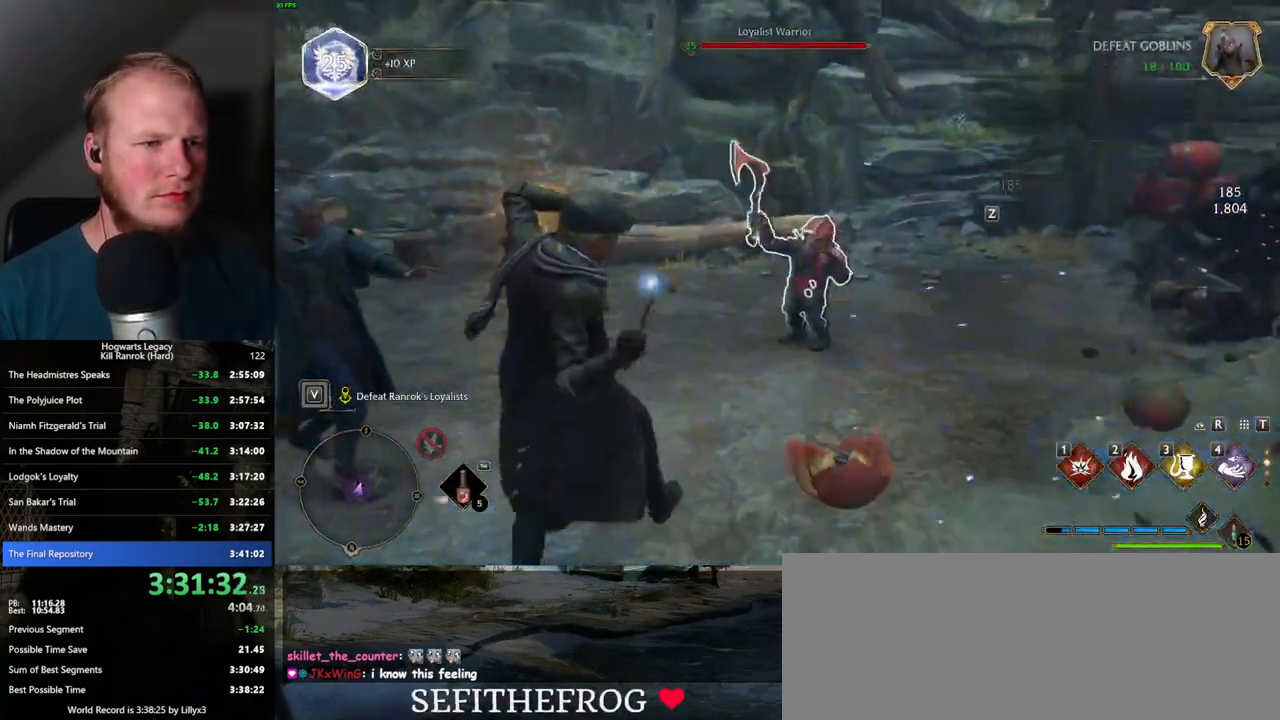
{"keys": ["w"], "mouse": [], "events": [[267, "z", "down"], [367, "z", "up"]]}
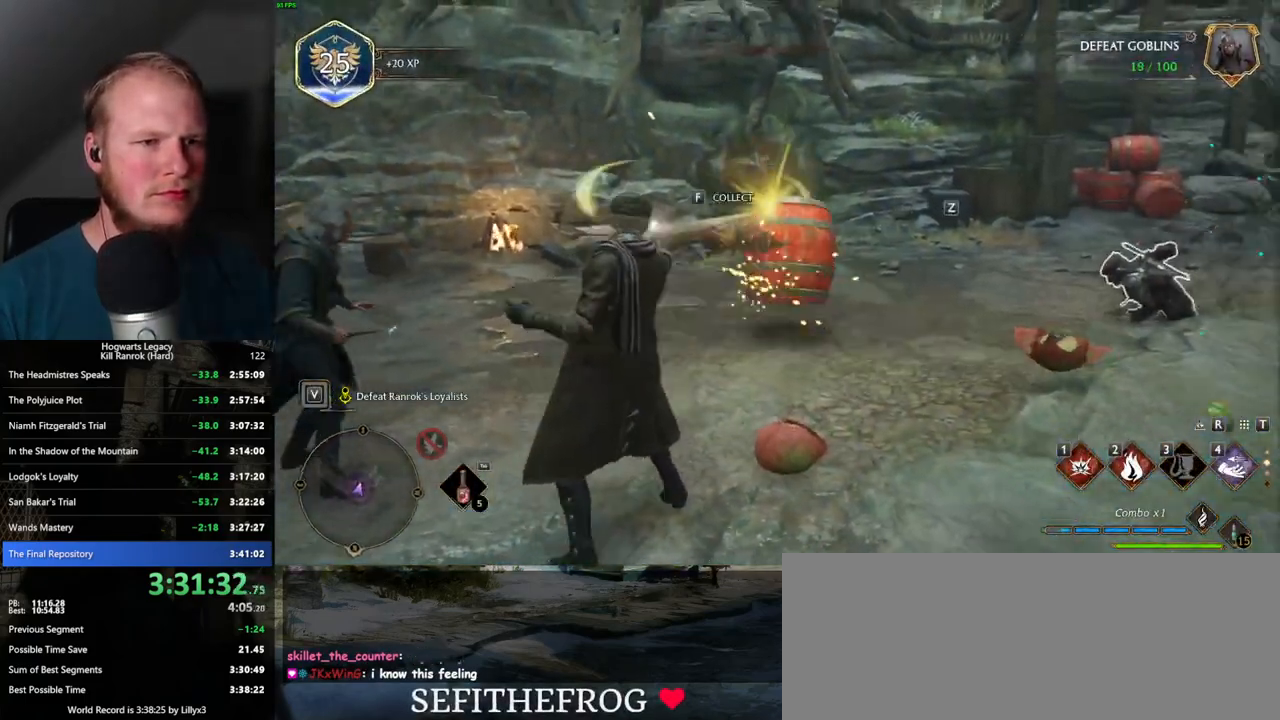
{"keys": ["d", "w"], "mouse": [], "events": [[234, "d", "down"]]}
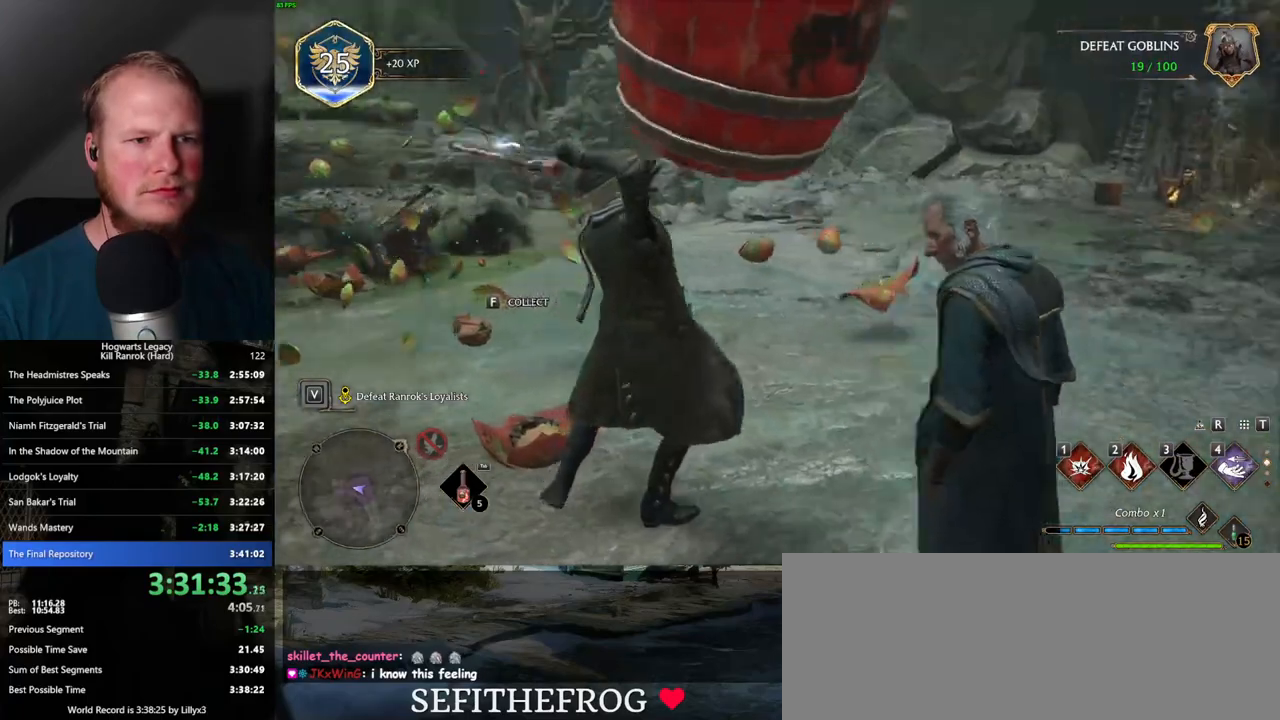
{"keys": ["d"], "mouse": [], "events": [[350, "space", "down"], [484, "space", "up"], [500, "w", "up"]]}
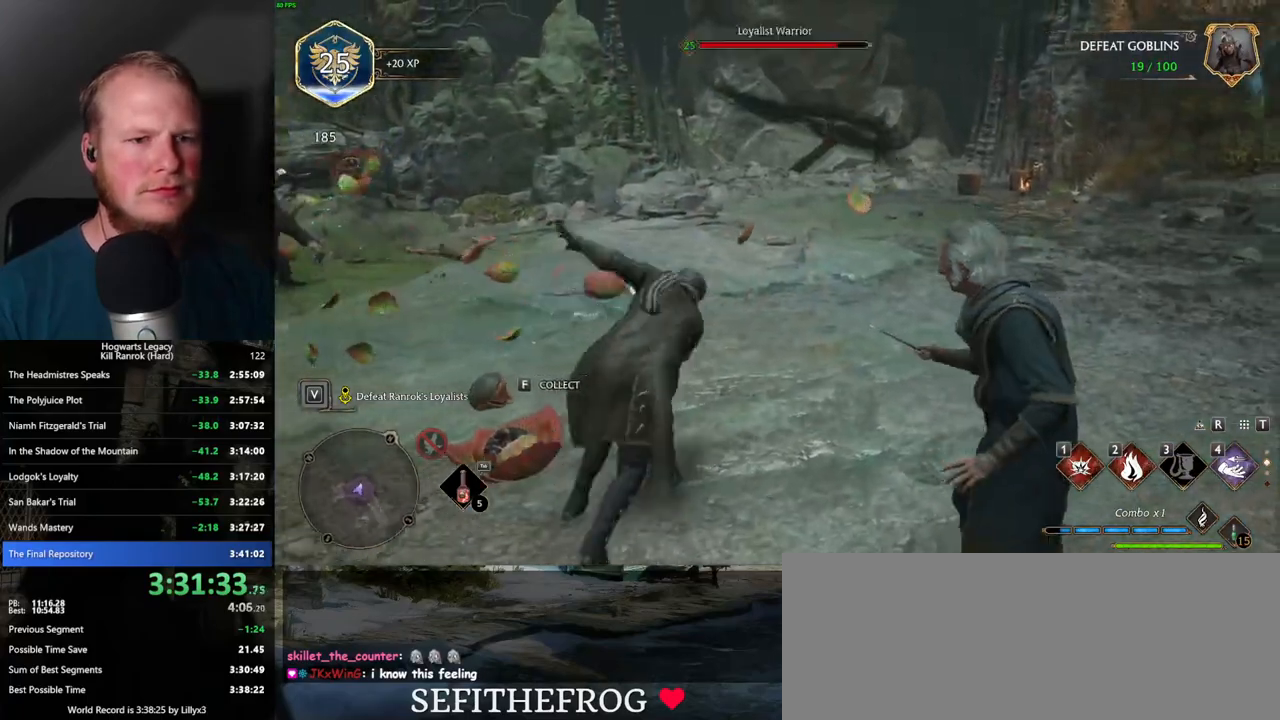
{"keys": ["w"], "mouse": [], "events": [[234, "w", "down"], [384, "d", "up"]]}
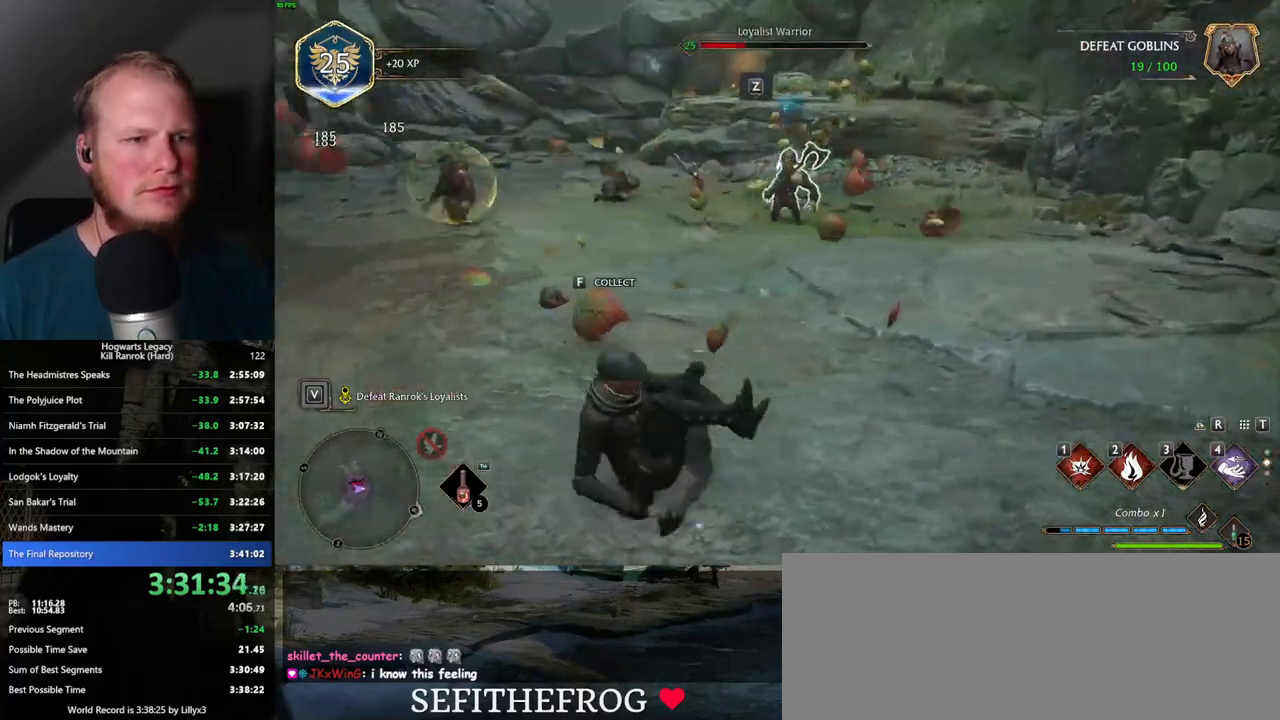
{"keys": ["w"], "mouse": [], "events": [[134, "1", "down"], [217, "1", "up"]]}
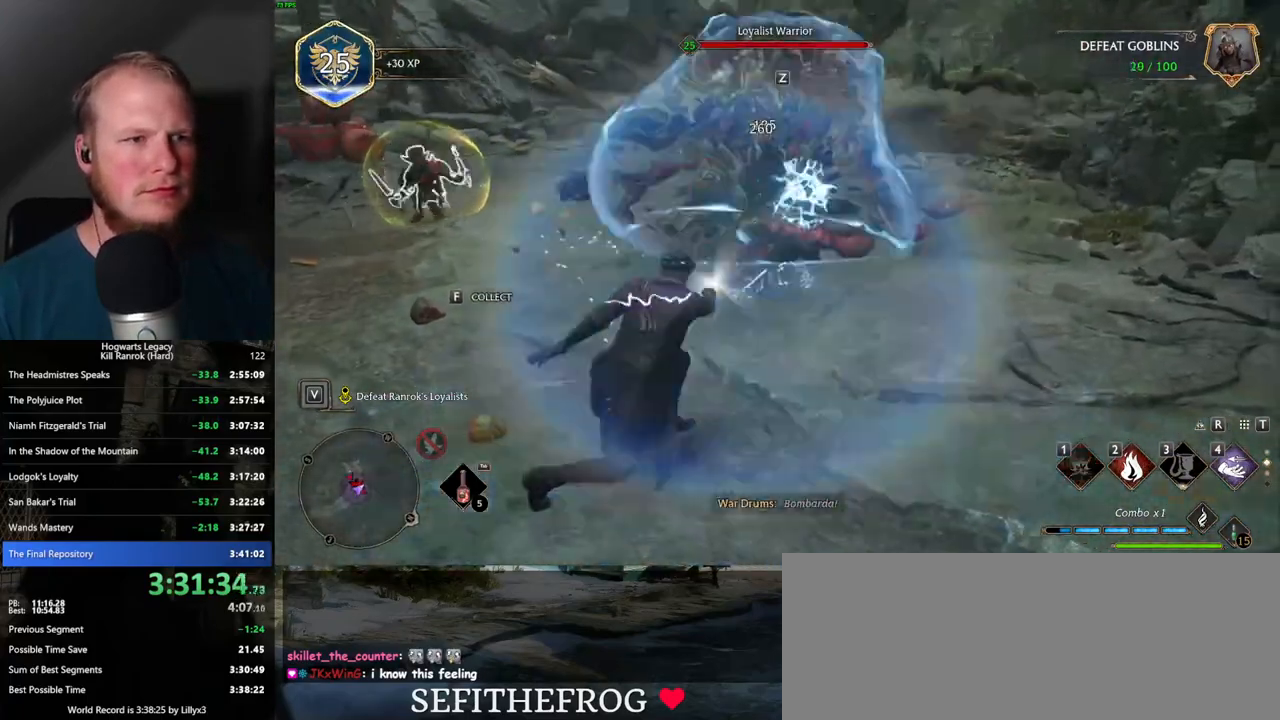
{"keys": ["w"], "mouse": [], "events": []}
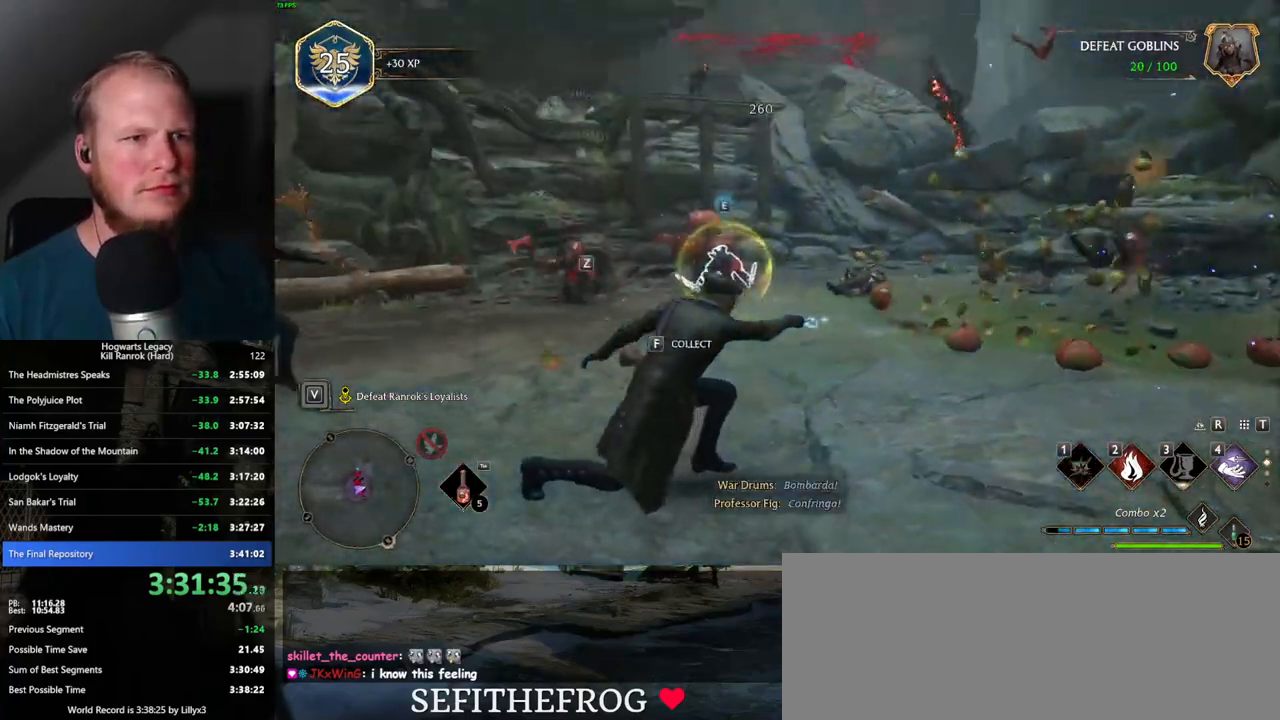
{"keys": ["d"], "mouse": [], "events": [[67, "4", "down"], [167, "4", "up"], [250, "w", "up"], [317, "a", "down"], [417, "d", "down"], [434, "a", "up"]]}
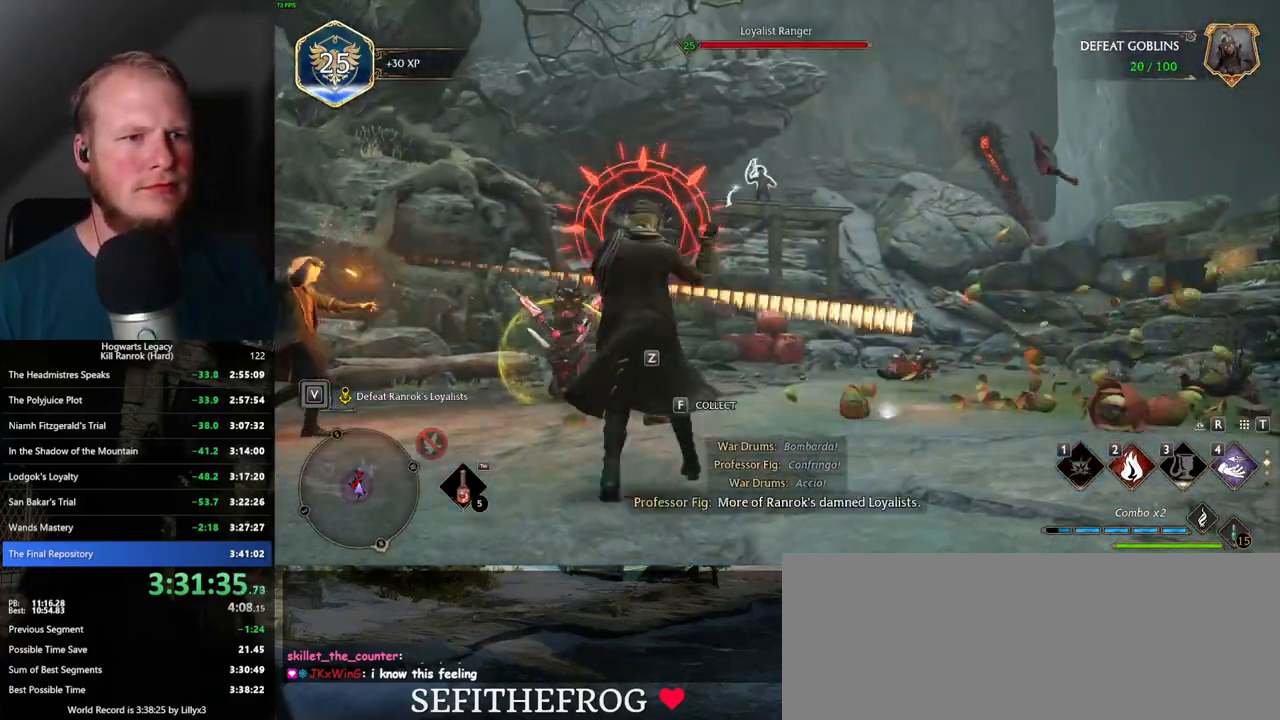
{"keys": ["d"], "mouse": [], "events": [[17, "s", "down"], [184, "space", "down"], [284, "space", "up"], [367, "s", "up"]]}
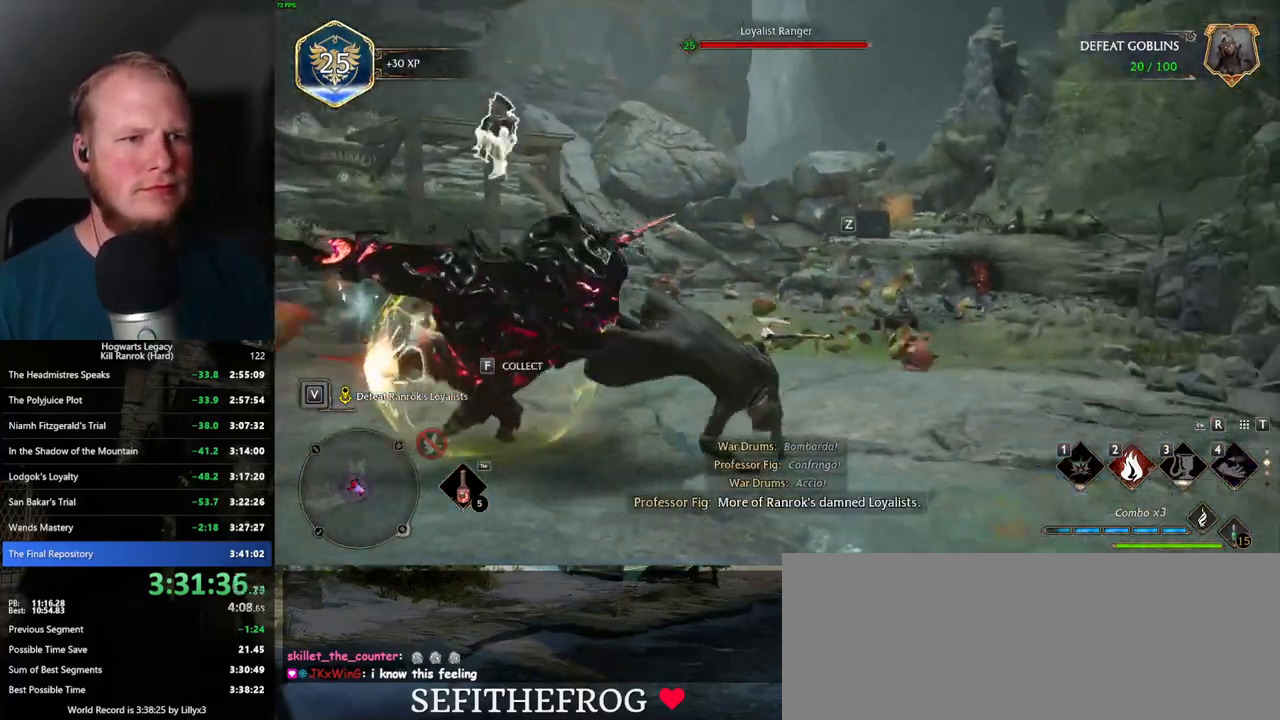
{"keys": ["w"], "mouse": [], "events": [[34, "w", "down"], [117, "d", "up"], [334, "z", "down"], [450, "z", "up"]]}
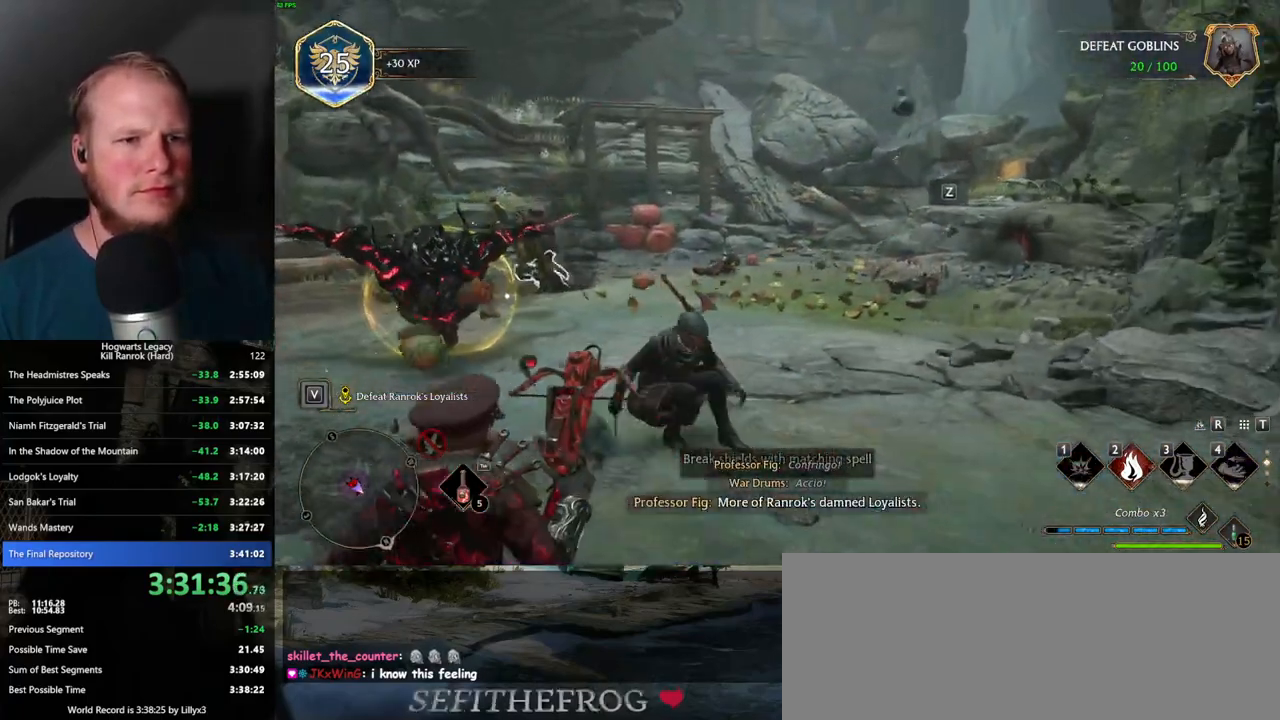
{"keys": ["w"], "mouse": [], "events": []}
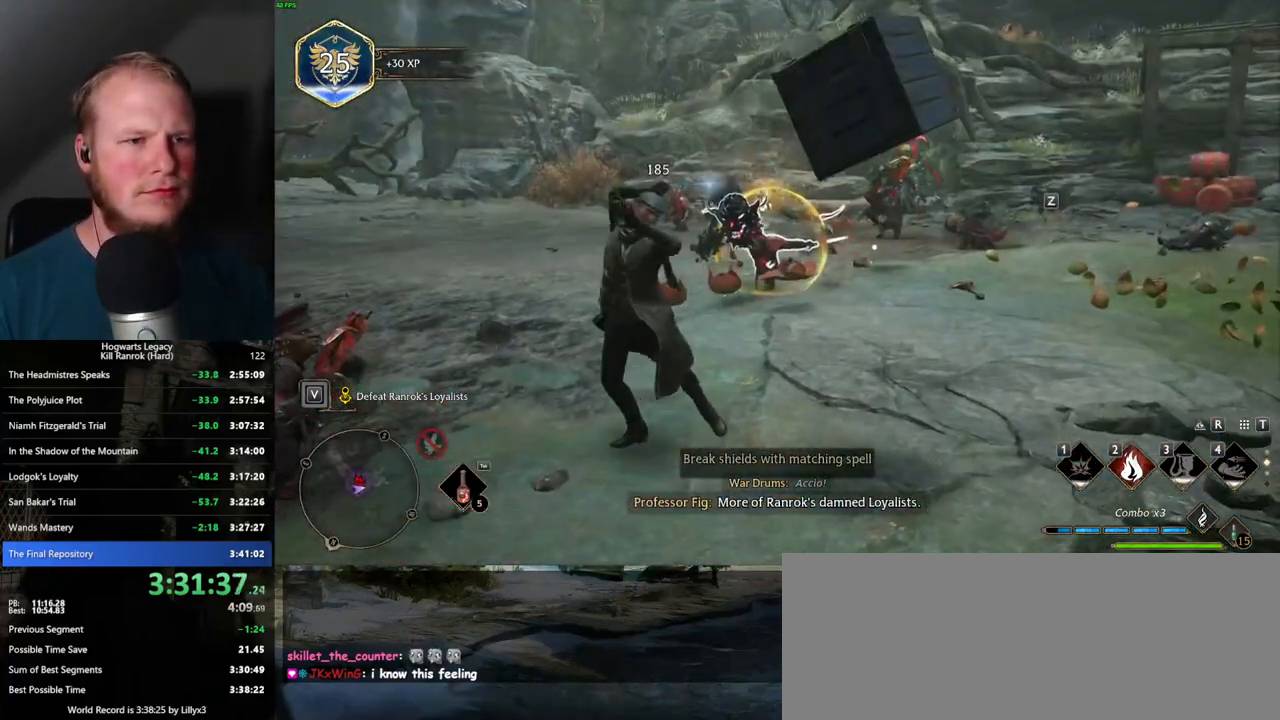
{"keys": ["shift_l", "w"], "mouse": [], "events": [[317, "space", "down"], [417, "shift_l", "down"], [467, "space", "up"]]}
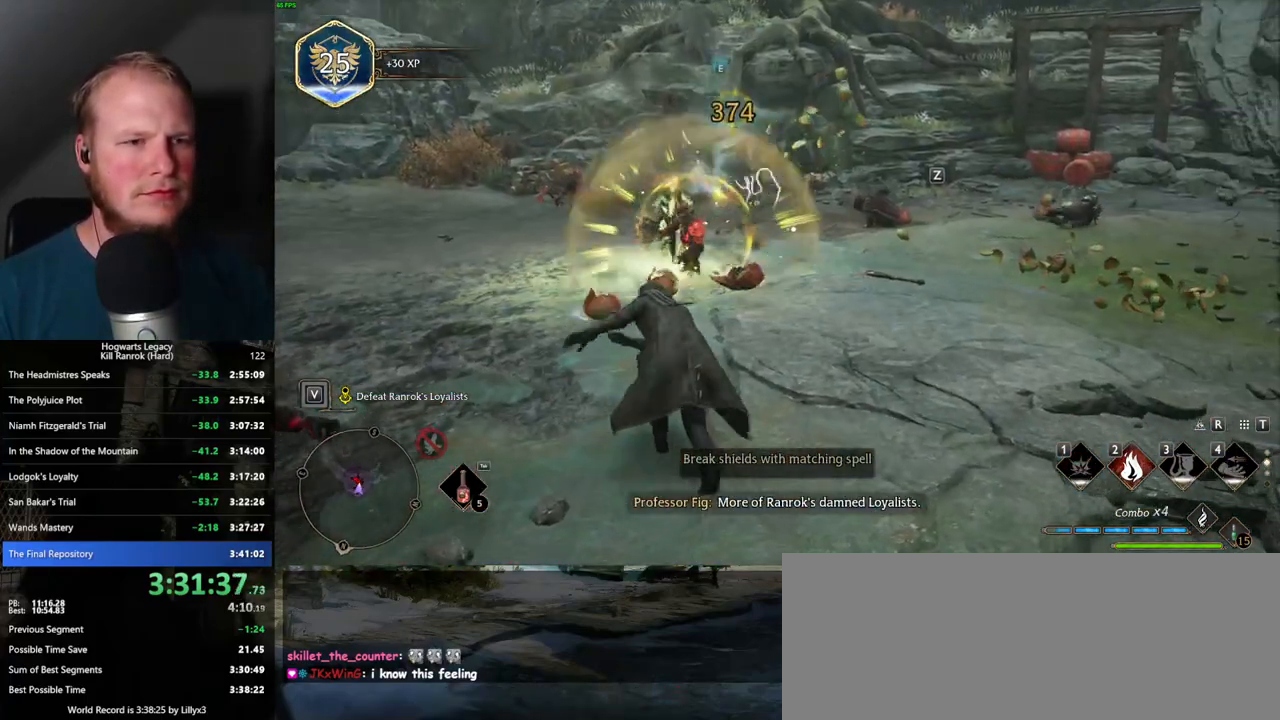
{"keys": ["w"], "mouse": [], "events": [[50, "shift_l", "up"], [367, "2", "down"], [467, "2", "up"]]}
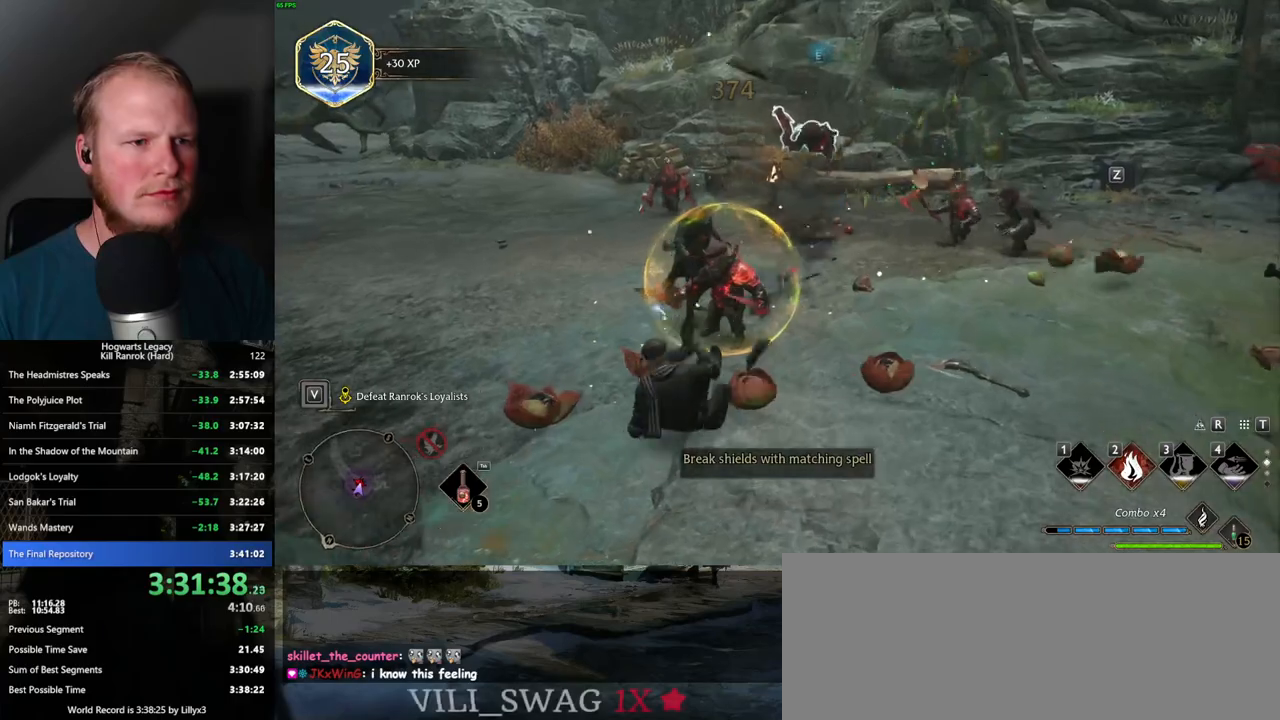
{"keys": ["a"], "mouse": [], "events": [[67, "2", "down"], [134, "2", "up"], [384, "a", "down"], [384, "w", "up"]]}
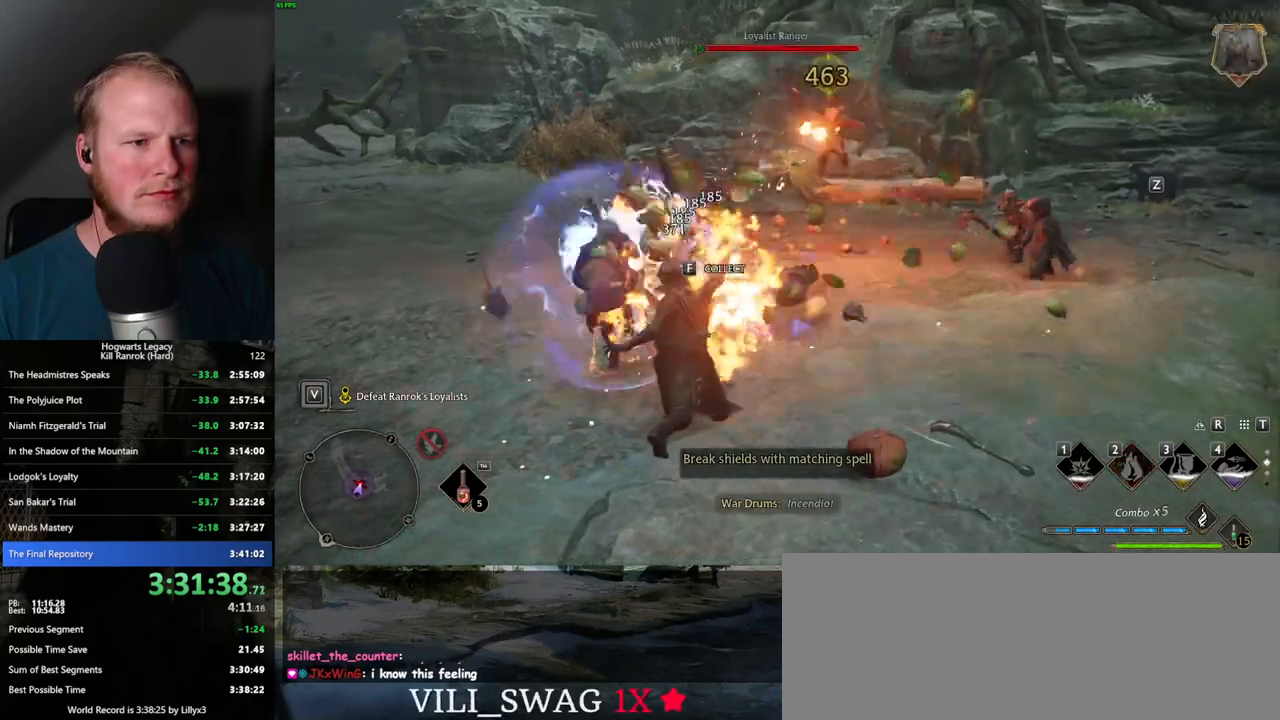
{"keys": ["a"], "mouse": [], "events": []}
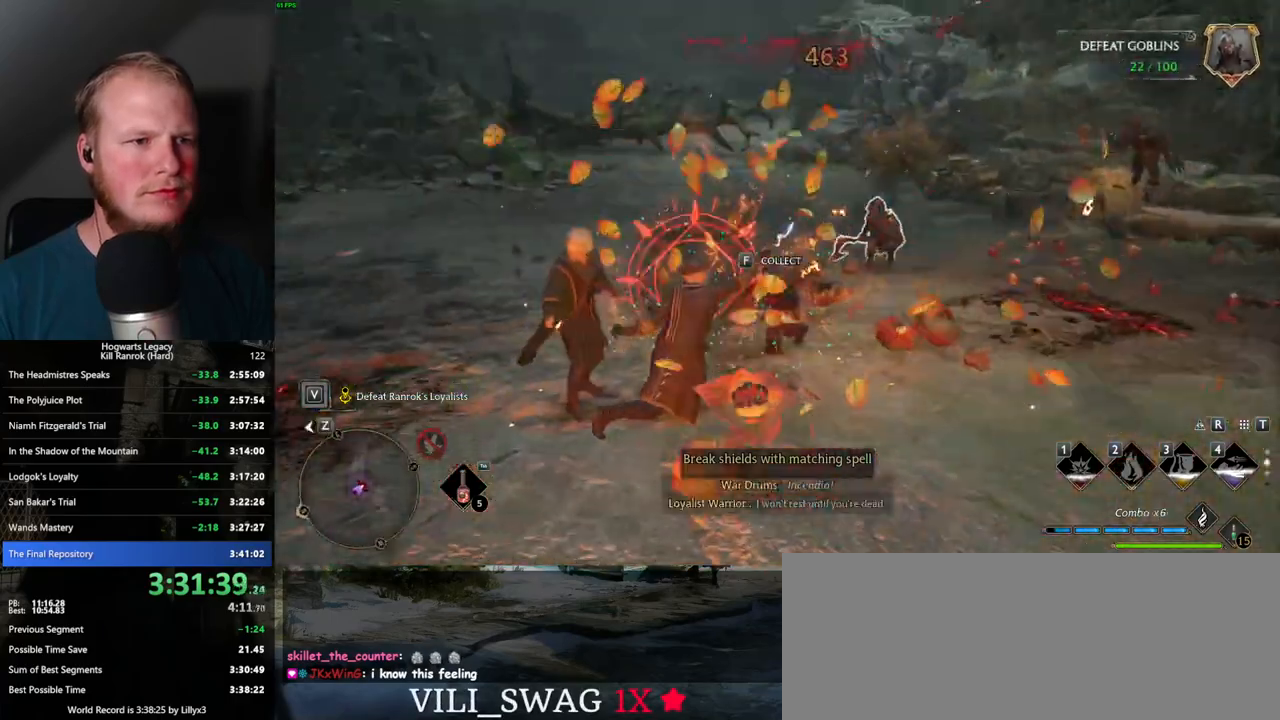
{"keys": ["a", "w"], "mouse": [], "events": [[117, "space", "down"], [284, "space", "up"], [334, "w", "down"]]}
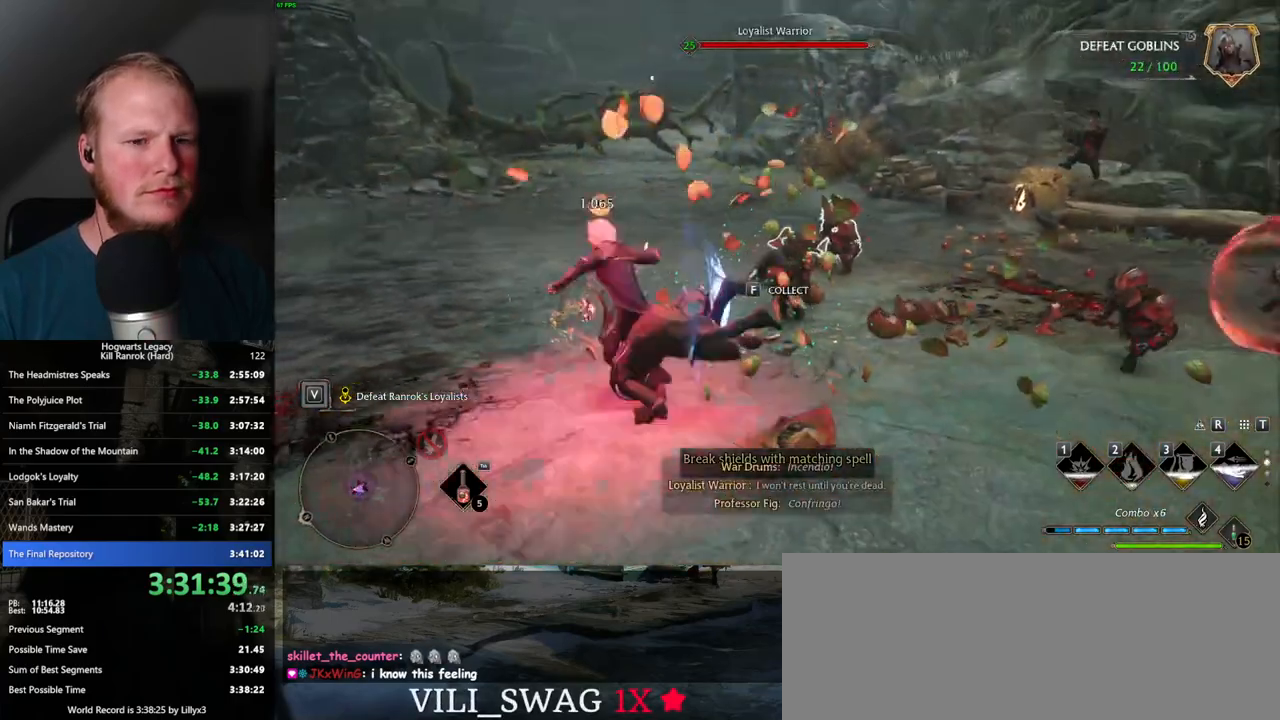
{"keys": ["a", "w"], "mouse": [], "events": [[50, "w", "up"], [134, "w", "down"]]}
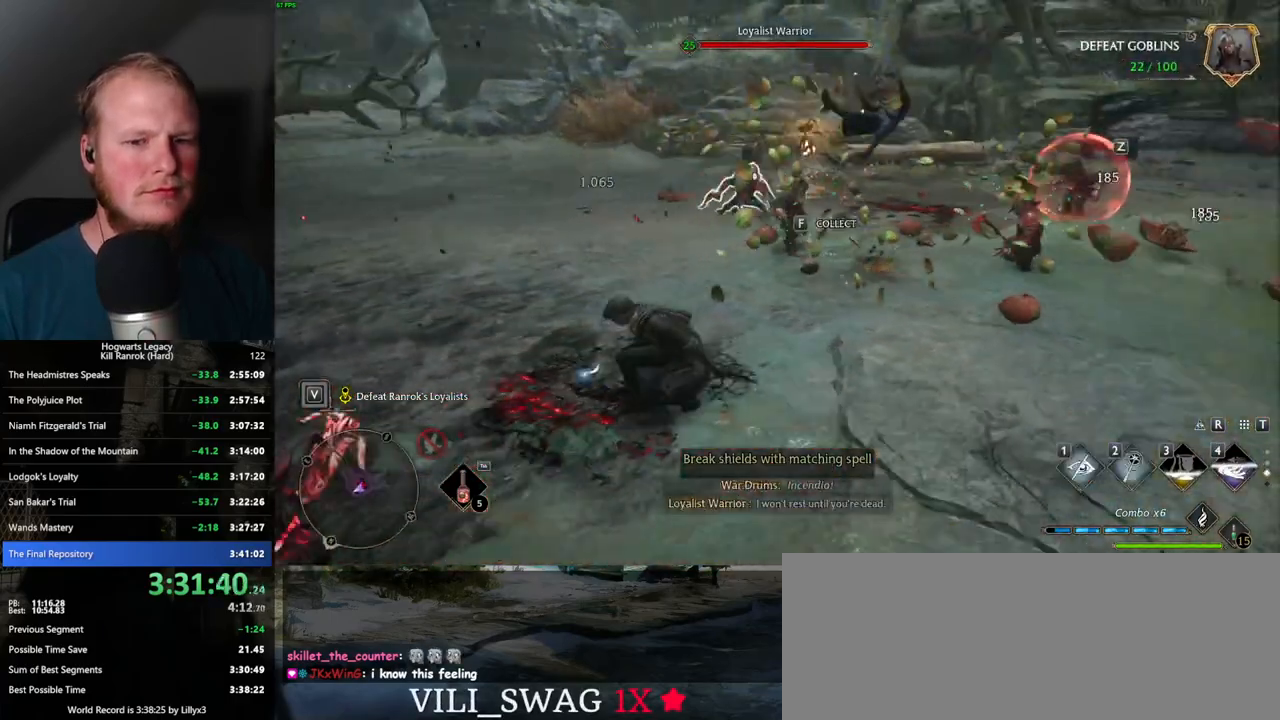
{"keys": ["w"], "mouse": [], "events": [[134, "a", "up"], [384, "mouse_wheel", "down"], [434, "mouse_wheel", "up"]]}
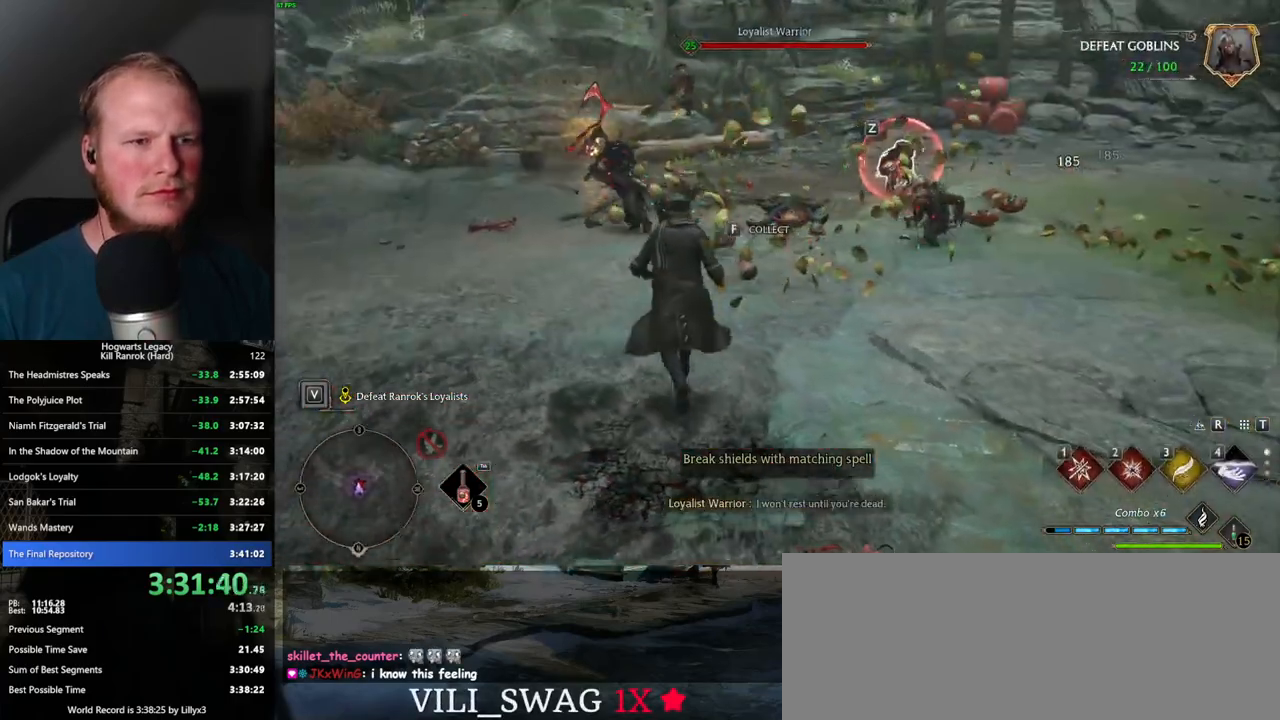
{"keys": ["a"], "mouse": [], "events": [[267, "space", "down"], [284, "a", "down"], [384, "space", "up"], [417, "w", "up"]]}
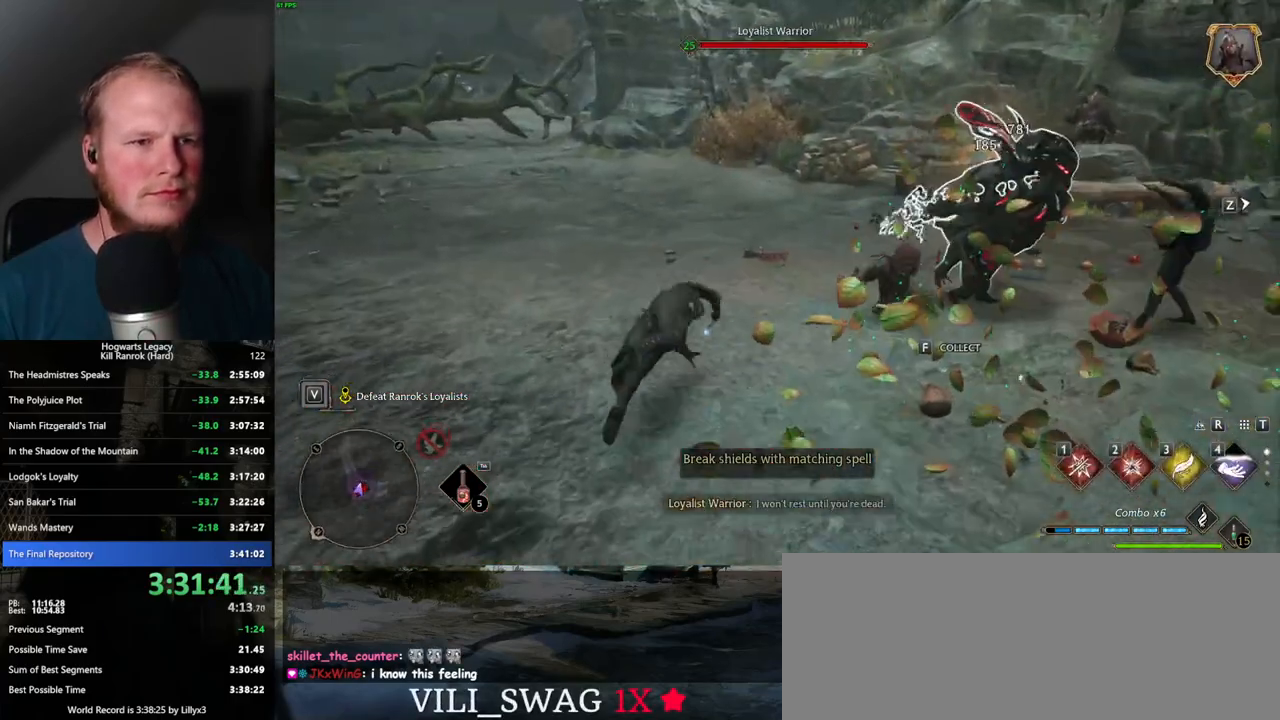
{"keys": ["1", "w"], "mouse": [], "events": [[100, "w", "down"], [200, "a", "up"], [417, "1", "down"]]}
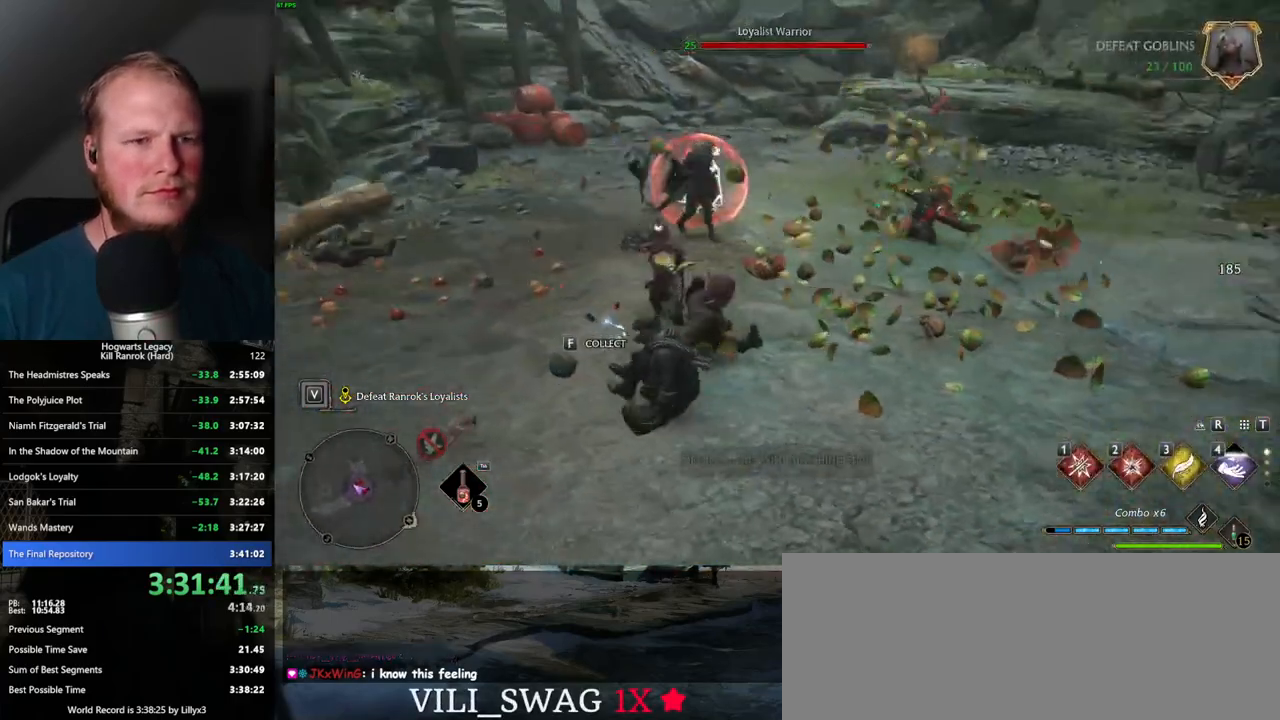
{"keys": ["w"], "mouse": [], "events": [[17, "1", "up"]]}
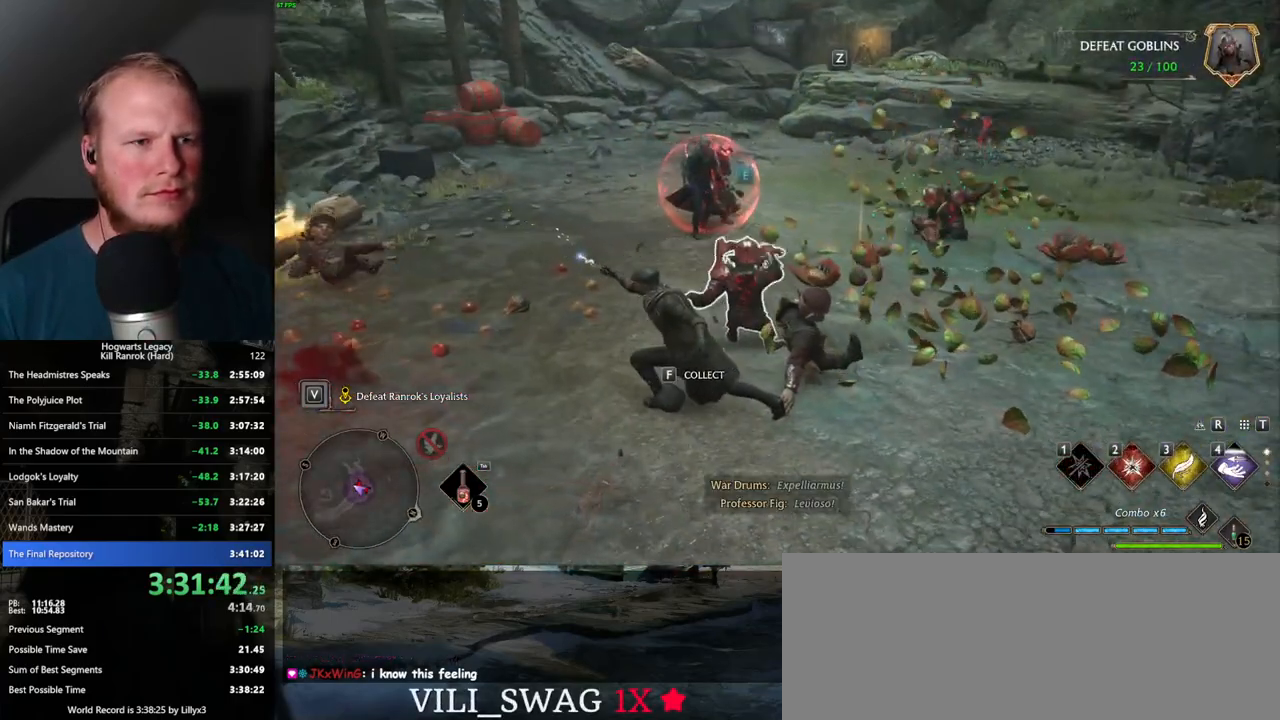
{"keys": ["a"], "mouse": [], "events": [[84, "z", "down"], [200, "z", "up"], [434, "a", "down"], [434, "w", "up"]]}
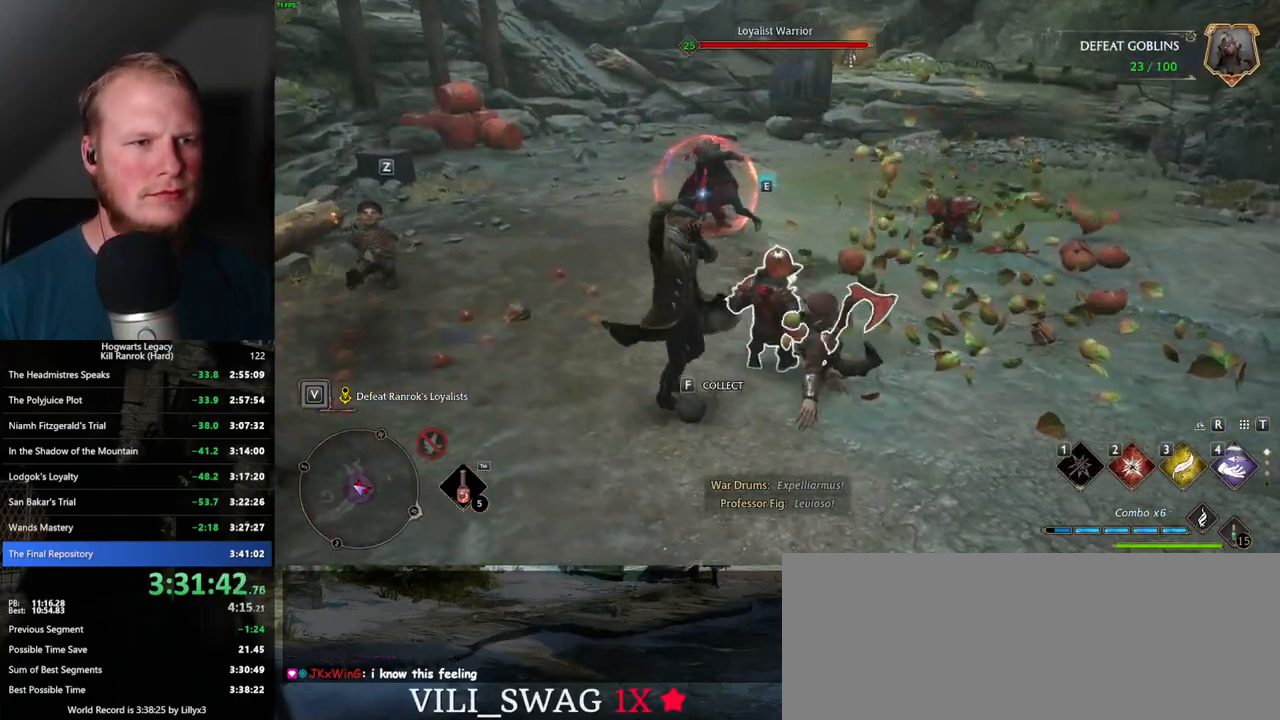
{"keys": ["d", "s"], "mouse": [], "events": [[67, "s", "down"], [117, "a", "up"], [450, "d", "down"]]}
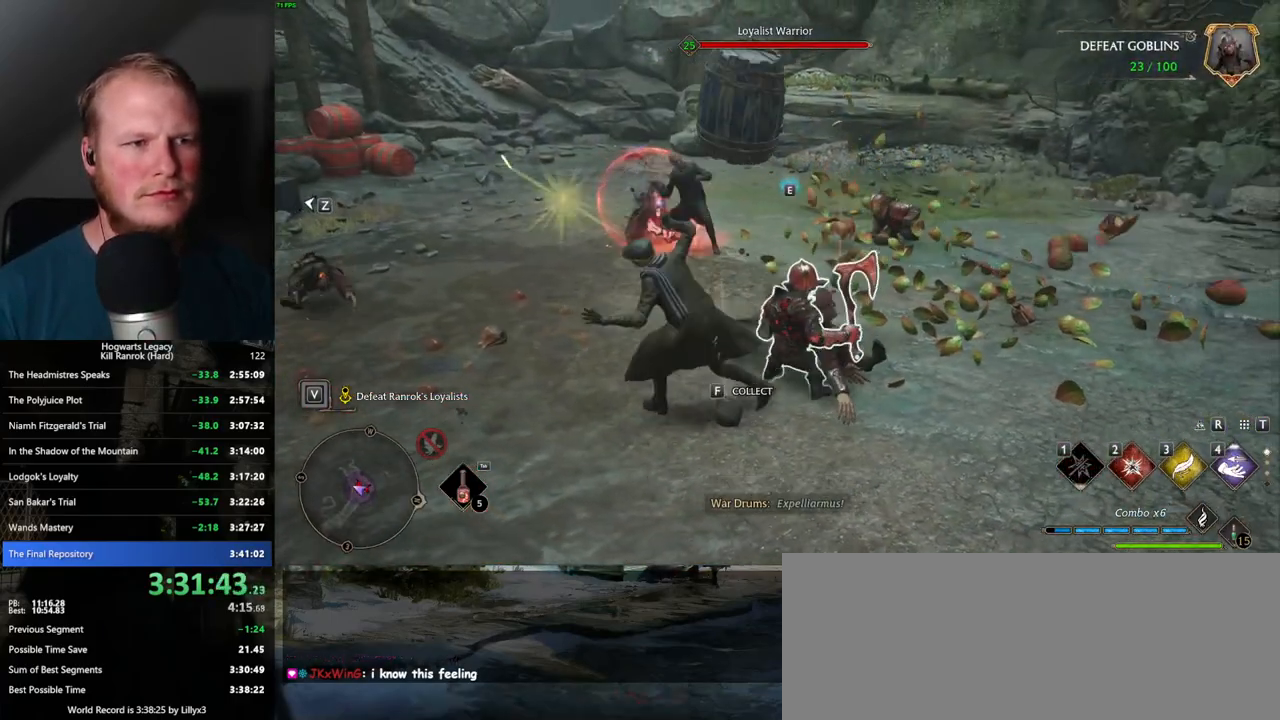
{"keys": ["a", "s"], "mouse": [], "events": [[84, "space", "down"], [217, "space", "up"], [417, "a", "down"], [434, "d", "up"]]}
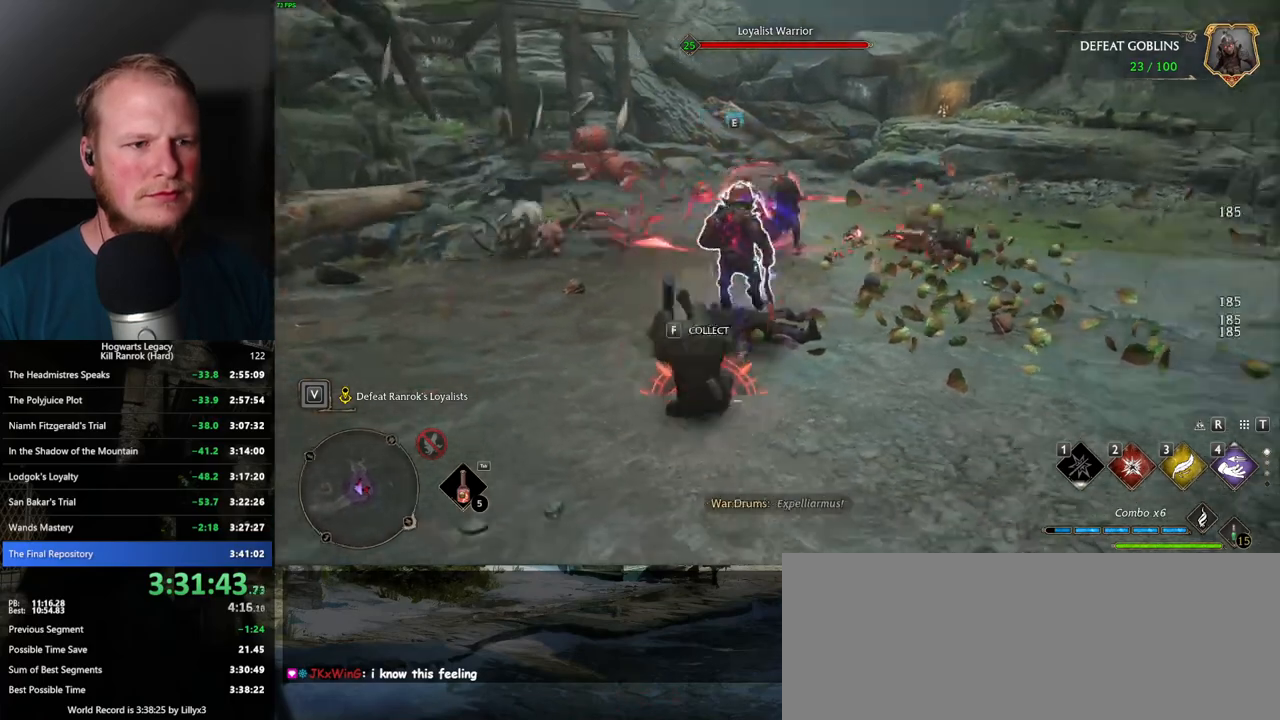
{"keys": ["w"], "mouse": [], "events": [[17, "s", "up"], [267, "w", "down"], [484, "a", "up"]]}
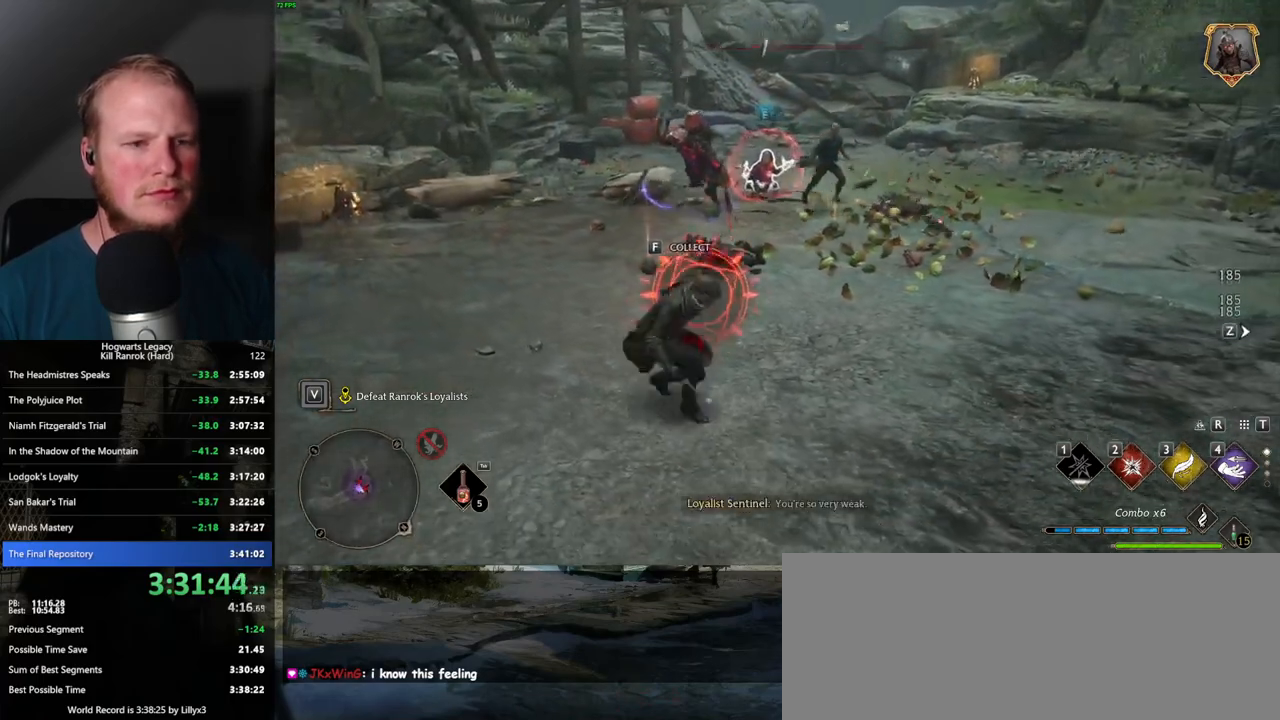
{"keys": ["a", "space"], "mouse": [], "events": [[117, "4", "down"], [167, "w", "up"], [217, "4", "up"], [317, "a", "down"], [417, "space", "down"]]}
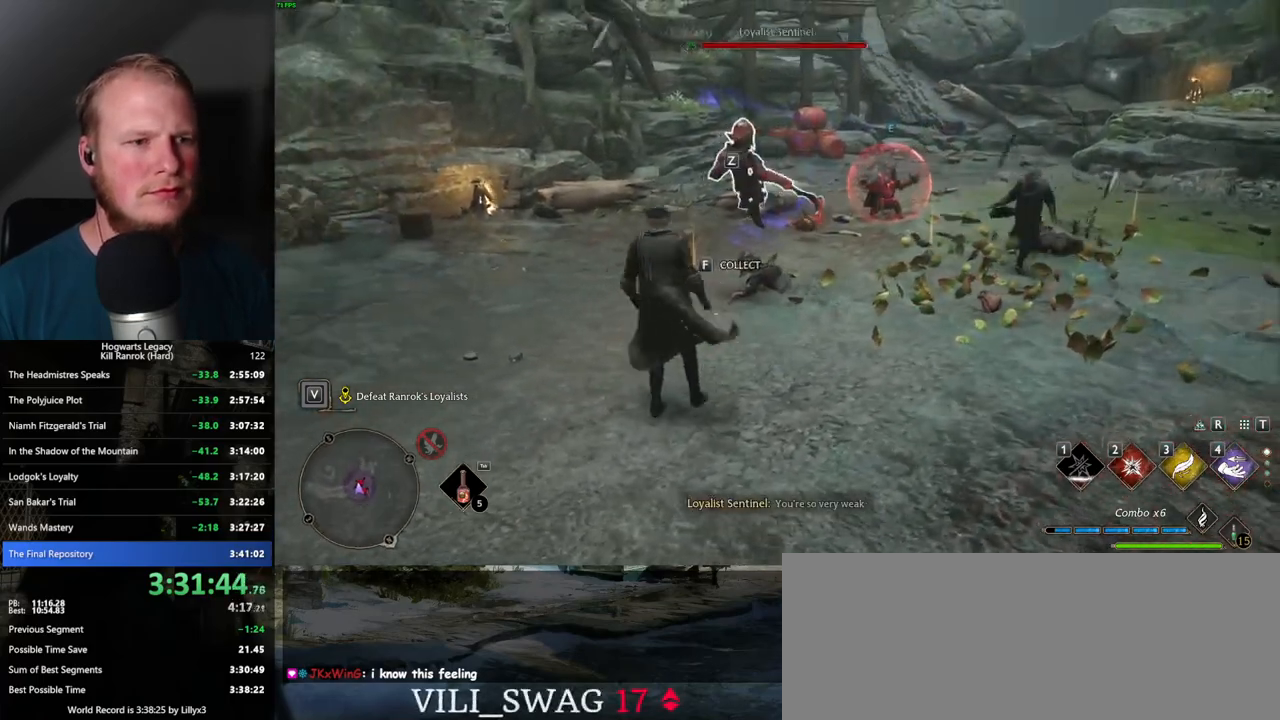
{"keys": ["w"], "mouse": [], "events": [[17, "space", "up"], [184, "w", "down"], [434, "a", "up"]]}
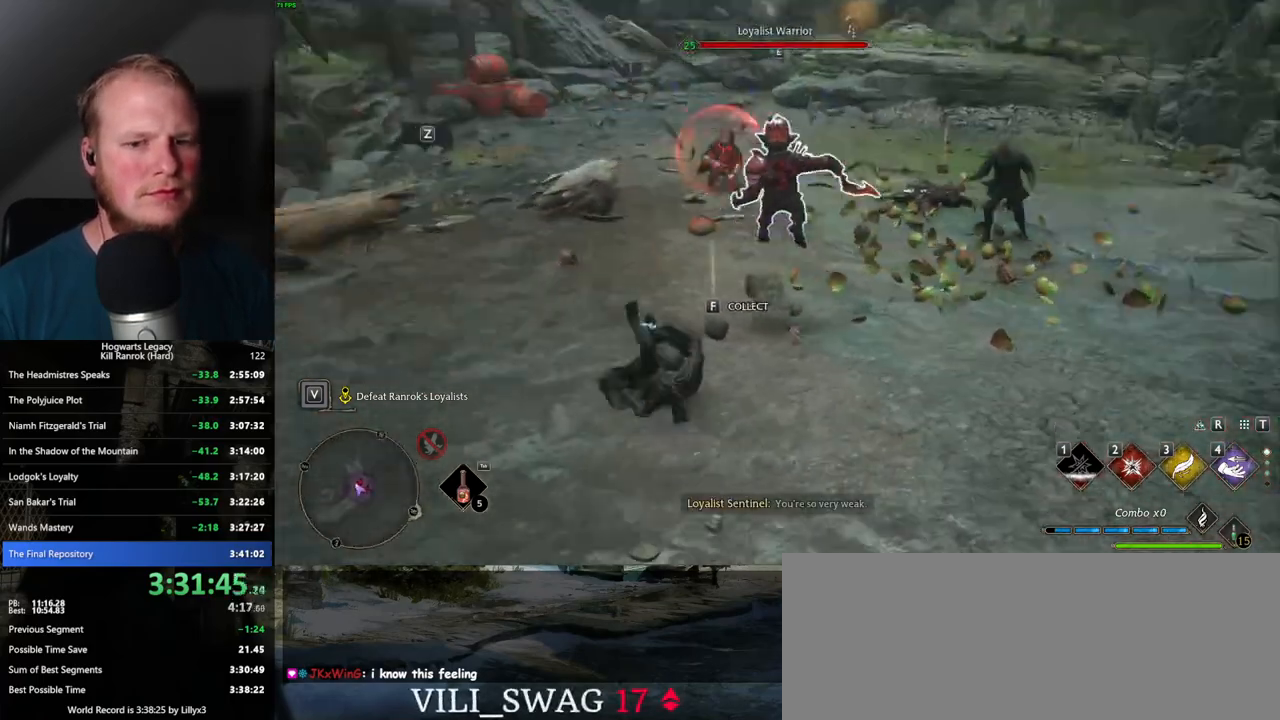
{"keys": ["w"], "mouse": [], "events": [[217, "2", "down"], [317, "2", "up"]]}